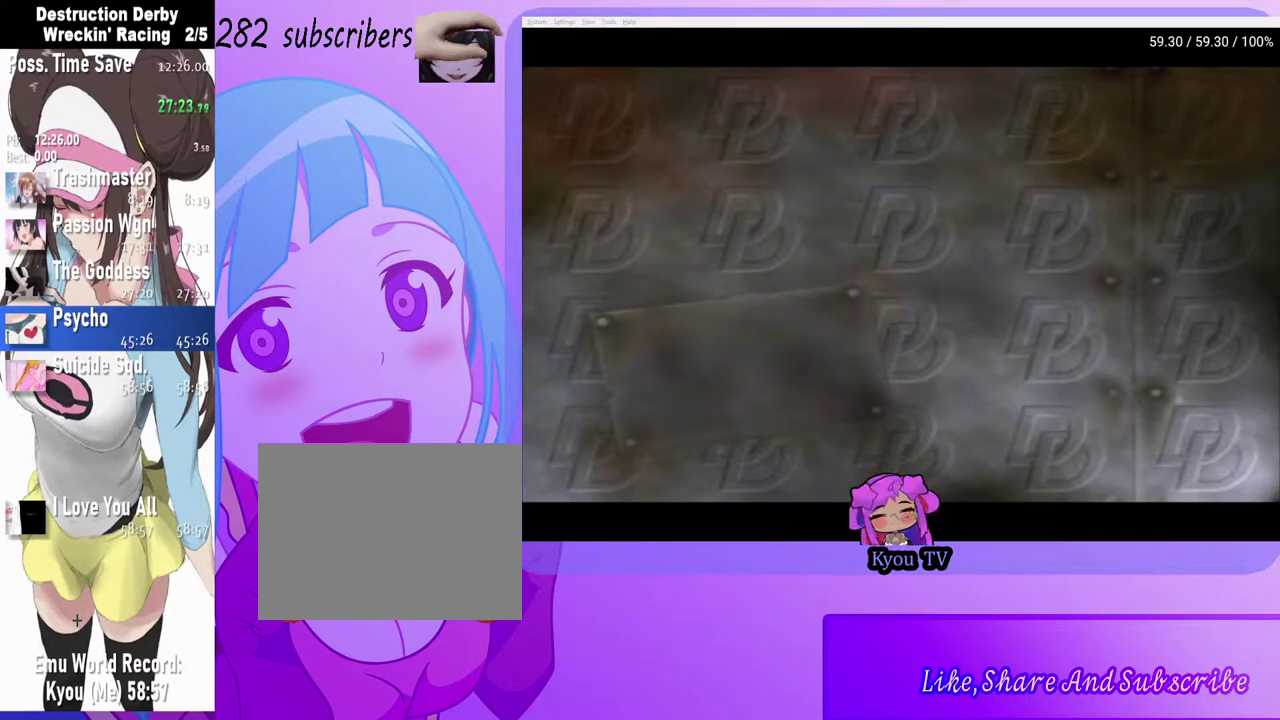
Gameplay with a controller (PlayStation layout); each line is a JSON object with the inputs held at the frame after it. "events" lists button and stick changes between this image and that frame as [ms after this image, input, new state], when the widget could be followed in between. Not read: L1 R1.
{"buttons": ["CROSS"], "left_stick": "center", "right_stick": "center", "events": [[317, "CROSS", "down"]]}
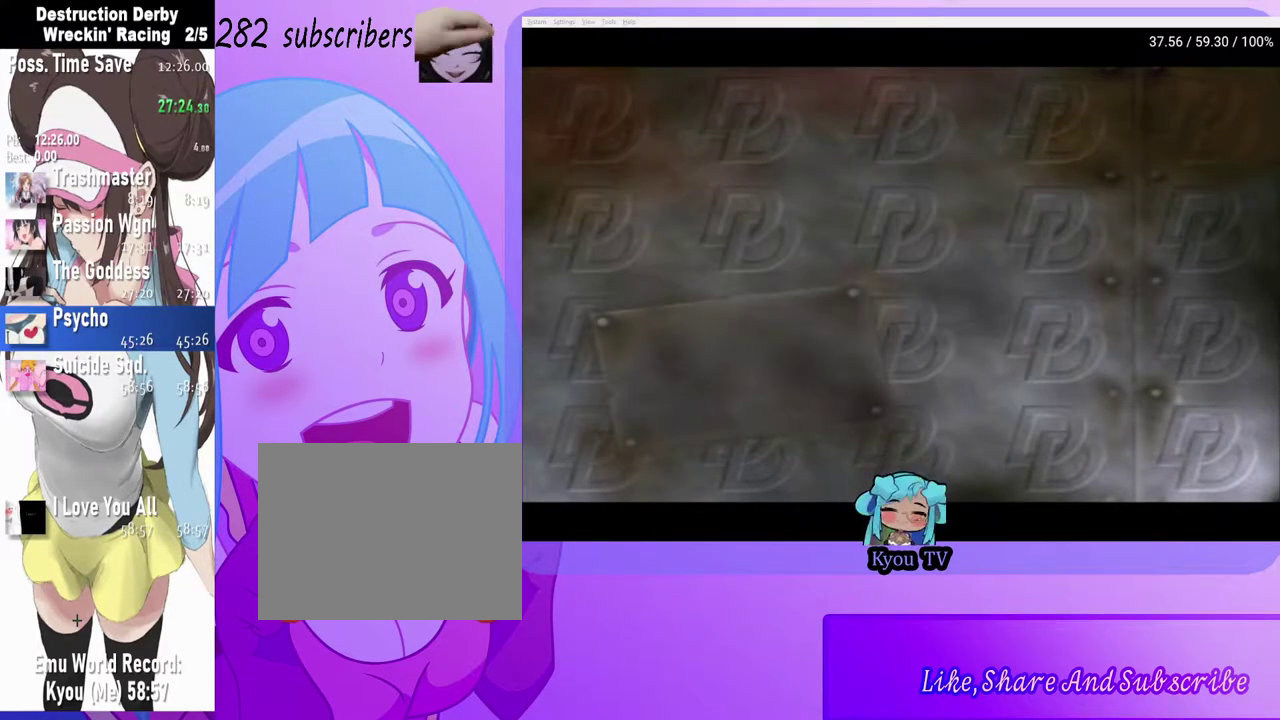
{"buttons": [], "left_stick": "center", "right_stick": "center", "events": [[17, "CROSS", "up"], [200, "CROSS", "down"], [350, "CROSS", "up"]]}
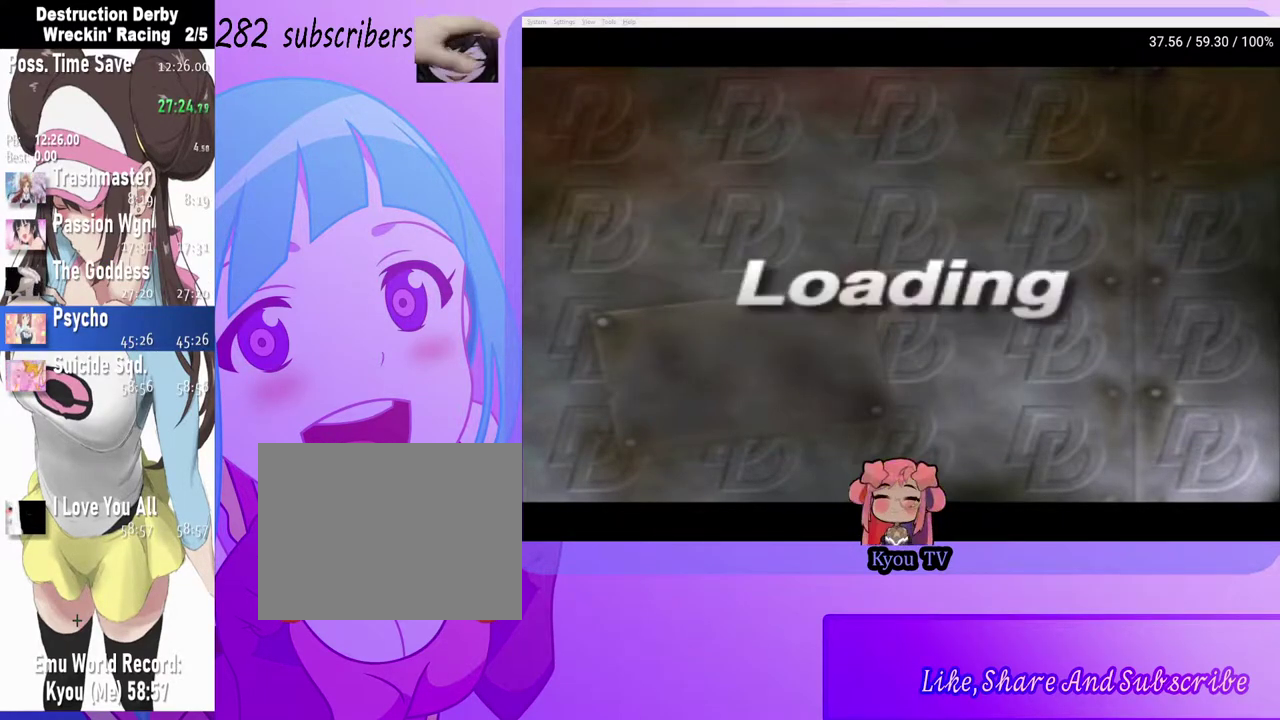
{"buttons": [], "left_stick": "center", "right_stick": "center", "events": [[133, "CROSS", "down"], [267, "CROSS", "up"]]}
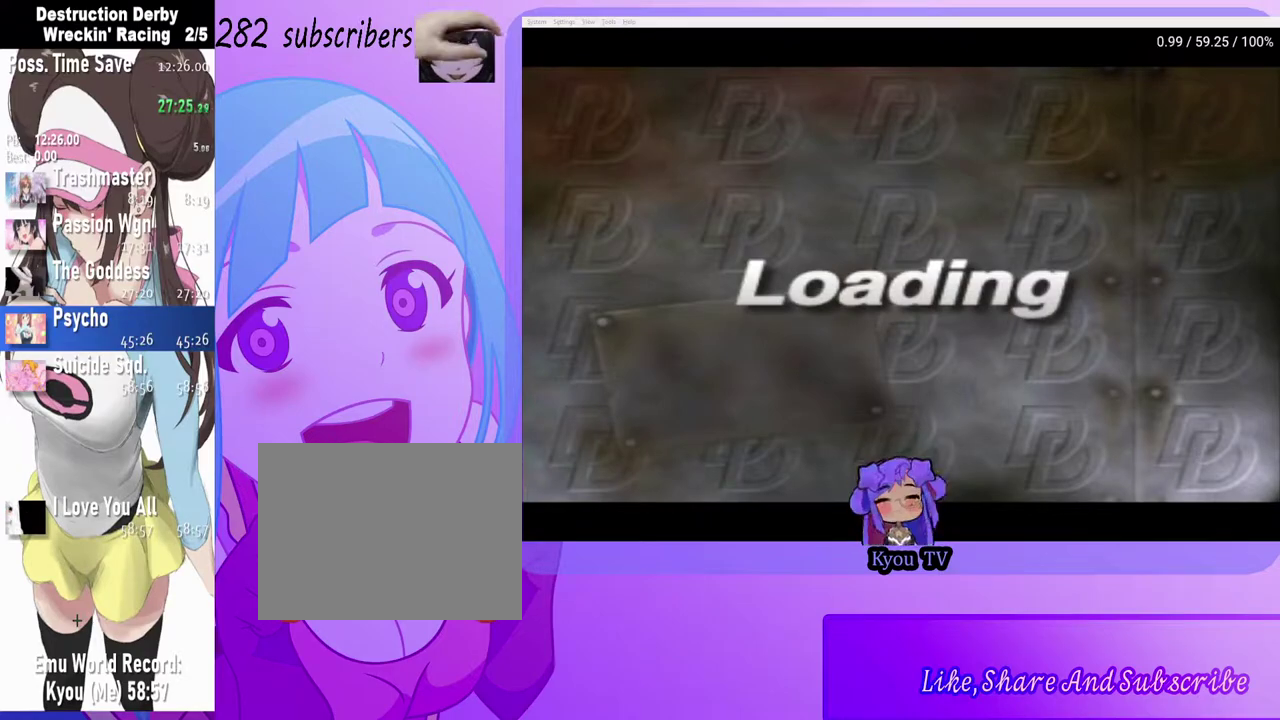
{"buttons": ["CROSS"], "left_stick": "center", "right_stick": "center", "events": [[67, "CROSS", "down"], [167, "CROSS", "up"], [450, "CROSS", "down"]]}
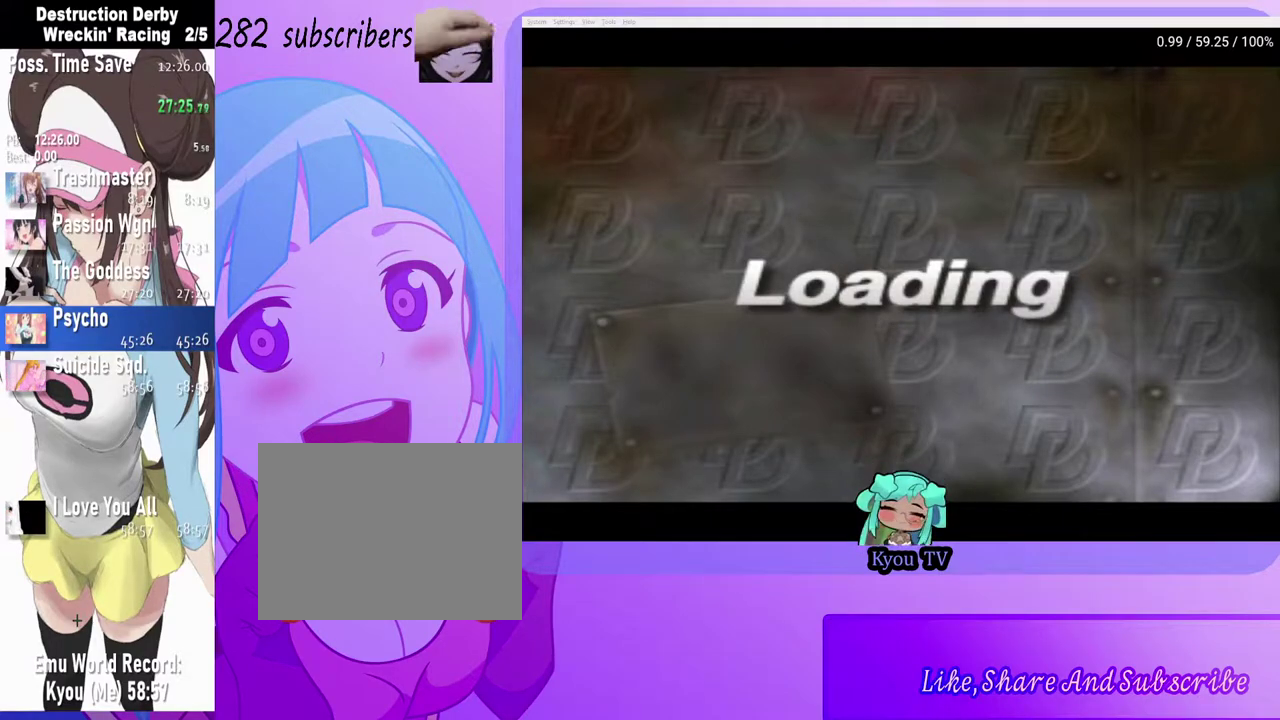
{"buttons": [], "left_stick": "center", "right_stick": "center", "events": [[17, "CROSS", "up"], [283, "CROSS", "down"], [450, "CROSS", "up"]]}
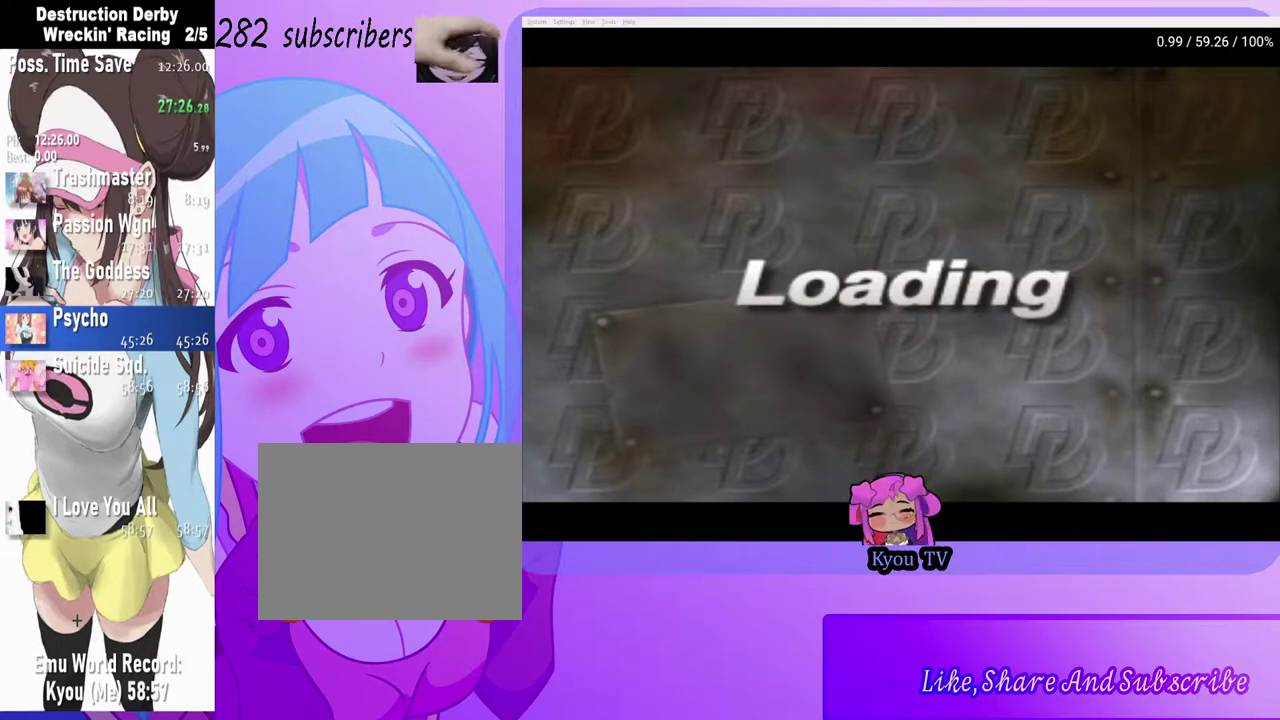
{"buttons": [], "left_stick": "center", "right_stick": "center", "events": [[150, "CROSS", "down"], [250, "CROSS", "up"]]}
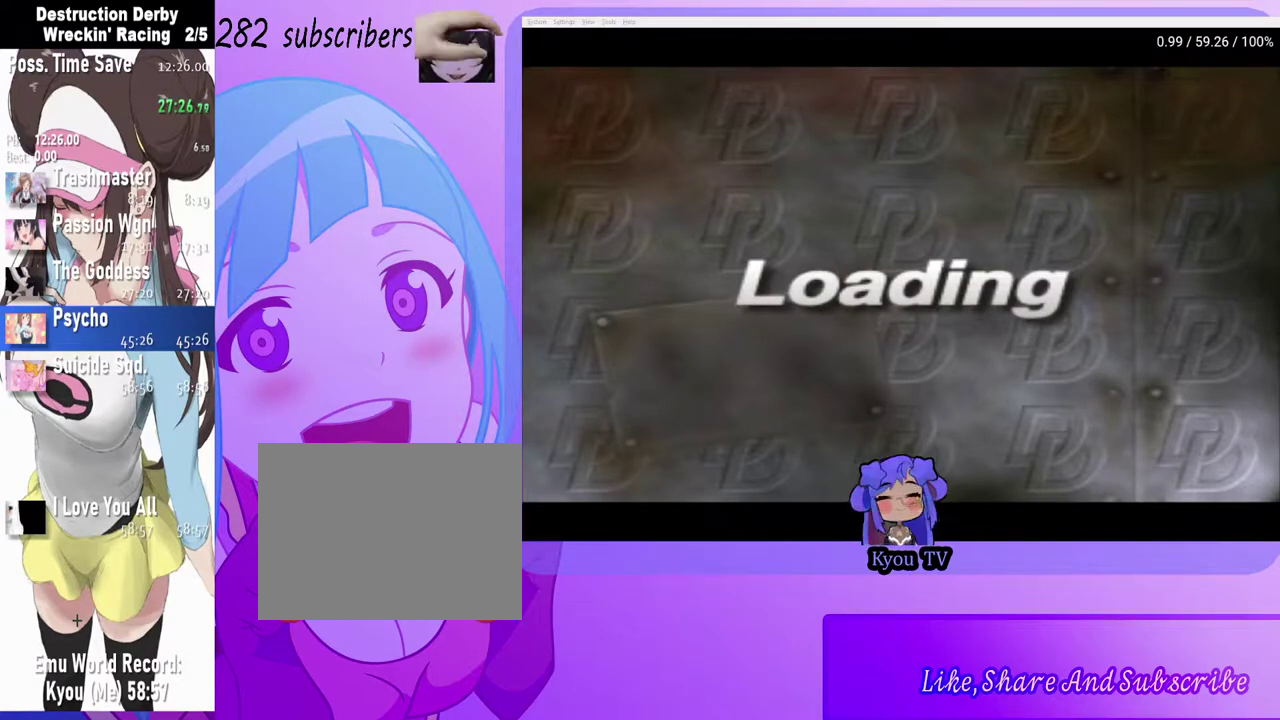
{"buttons": [], "left_stick": "center", "right_stick": "center", "events": [[217, "CROSS", "down"], [350, "CROSS", "up"]]}
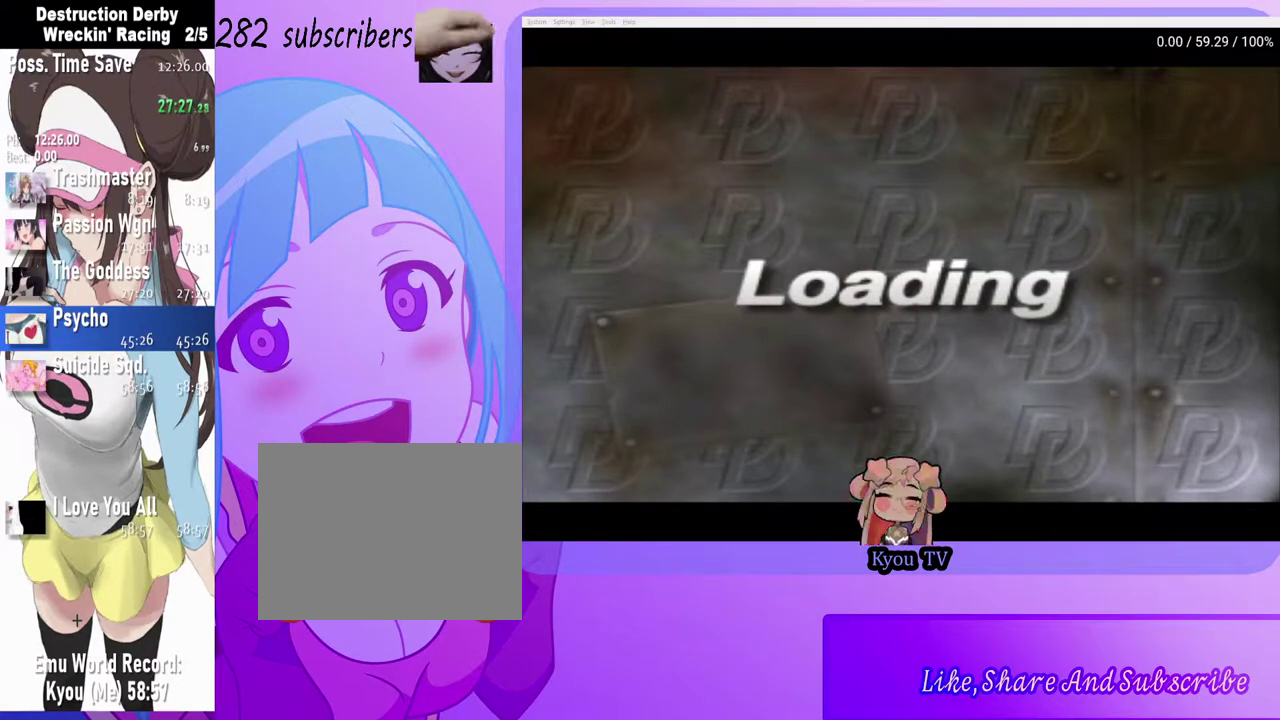
{"buttons": ["CROSS"], "left_stick": "center", "right_stick": "center", "events": [[67, "CROSS", "down"], [167, "CROSS", "up"], [433, "CROSS", "down"]]}
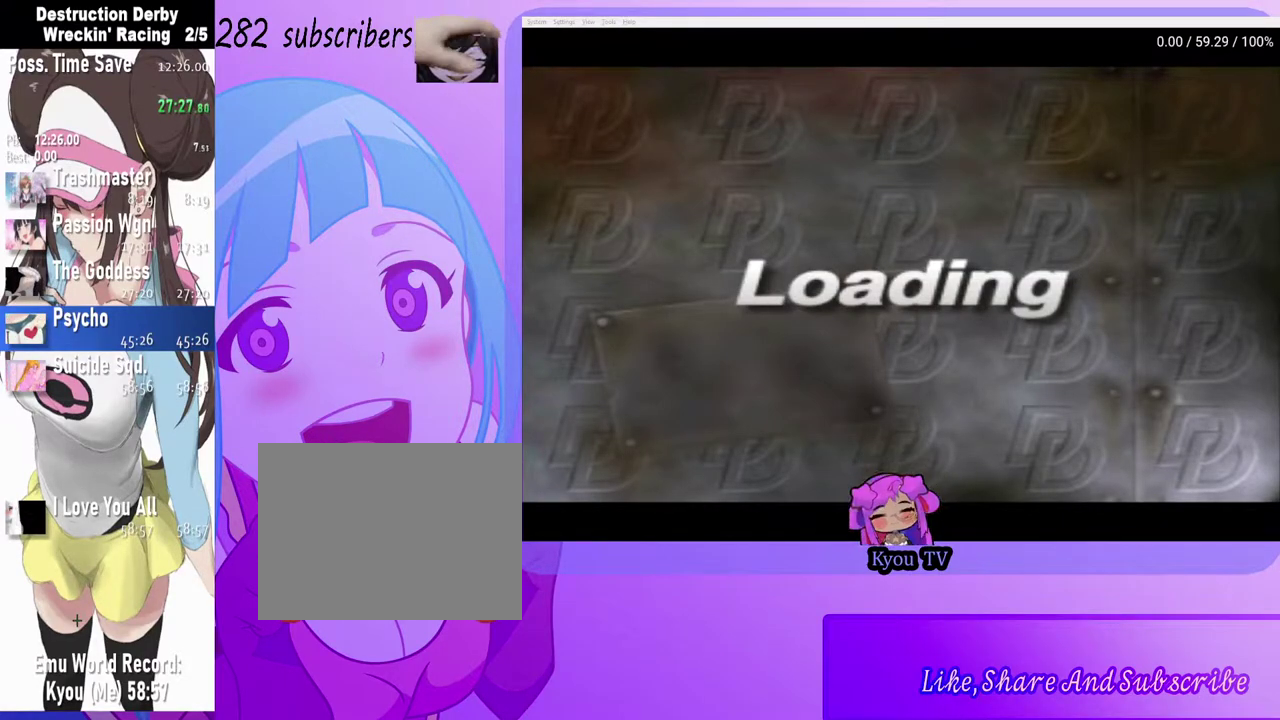
{"buttons": [], "left_stick": "center", "right_stick": "center", "events": [[67, "CROSS", "up"], [233, "CROSS", "down"], [350, "CROSS", "up"]]}
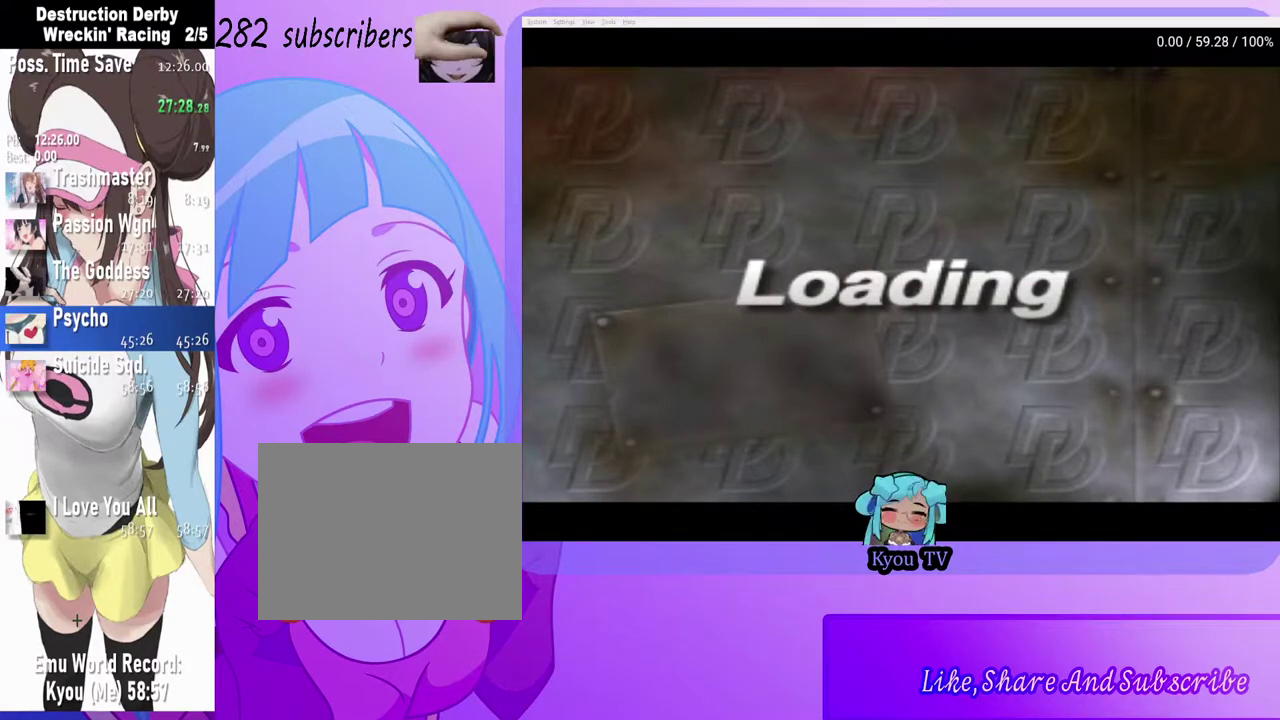
{"buttons": [], "left_stick": "center", "right_stick": "center", "events": [[83, "CROSS", "down"], [200, "CROSS", "up"]]}
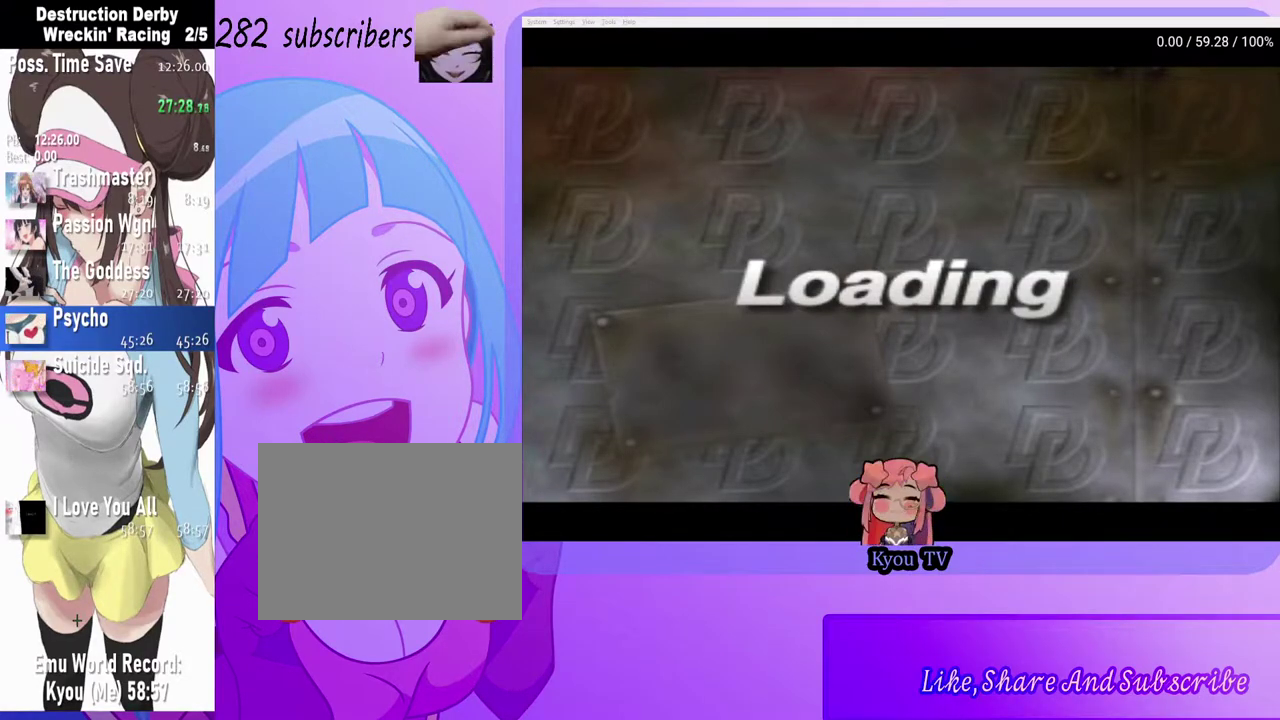
{"buttons": [], "left_stick": "center", "right_stick": "center", "events": []}
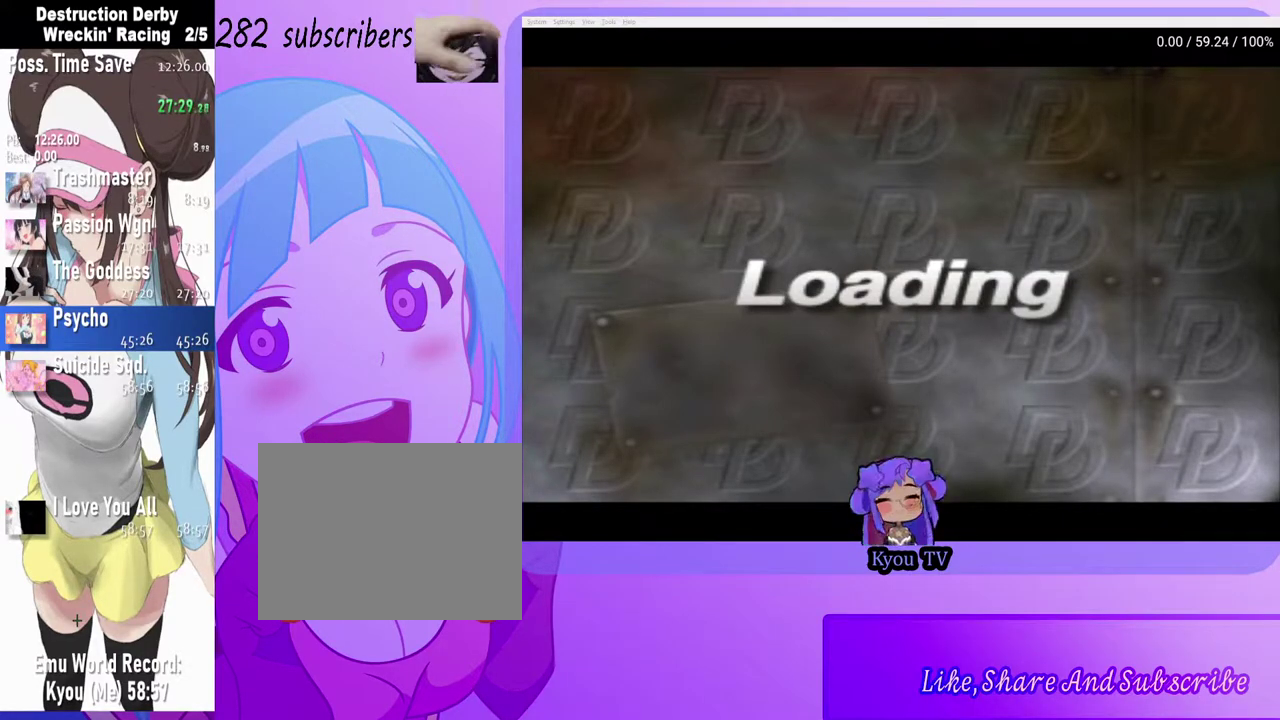
{"buttons": [], "left_stick": "center", "right_stick": "center", "events": []}
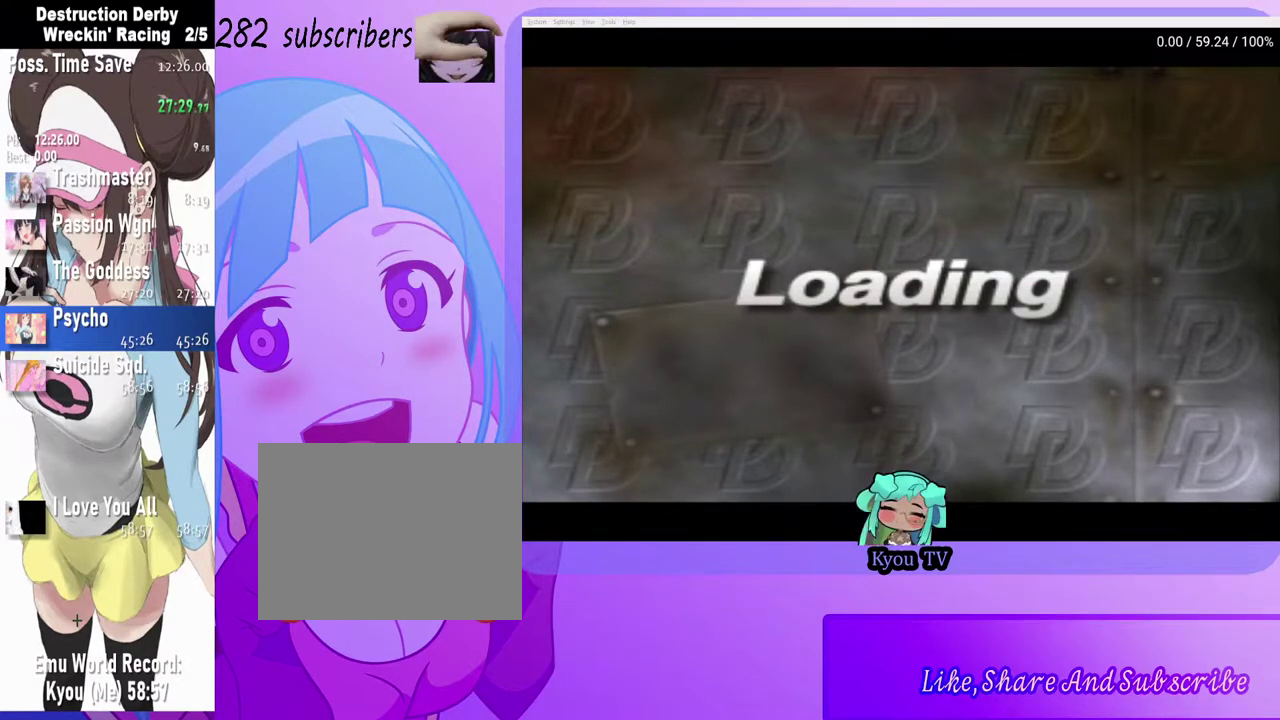
{"buttons": [], "left_stick": "center", "right_stick": "center", "events": [[17, "CROSS", "down"], [100, "CROSS", "up"], [317, "CROSS", "down"], [450, "CROSS", "up"]]}
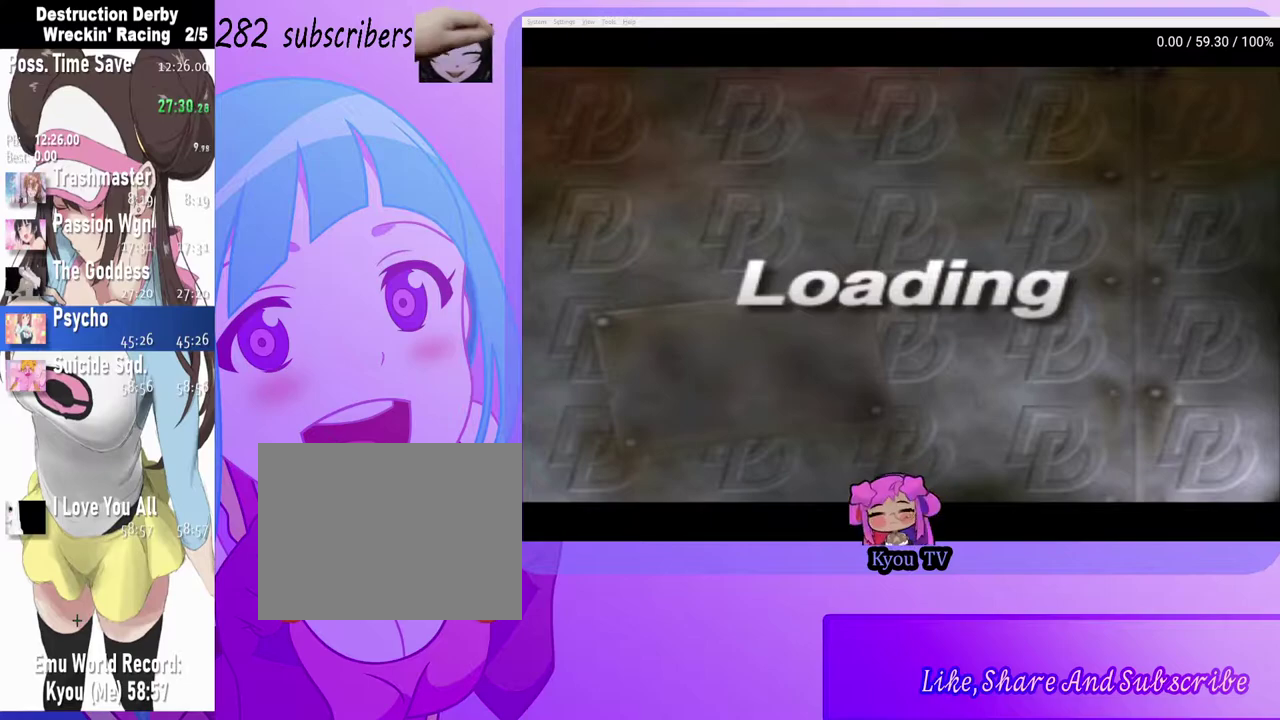
{"buttons": [], "left_stick": "center", "right_stick": "center", "events": [[167, "CROSS", "down"], [233, "CROSS", "up"]]}
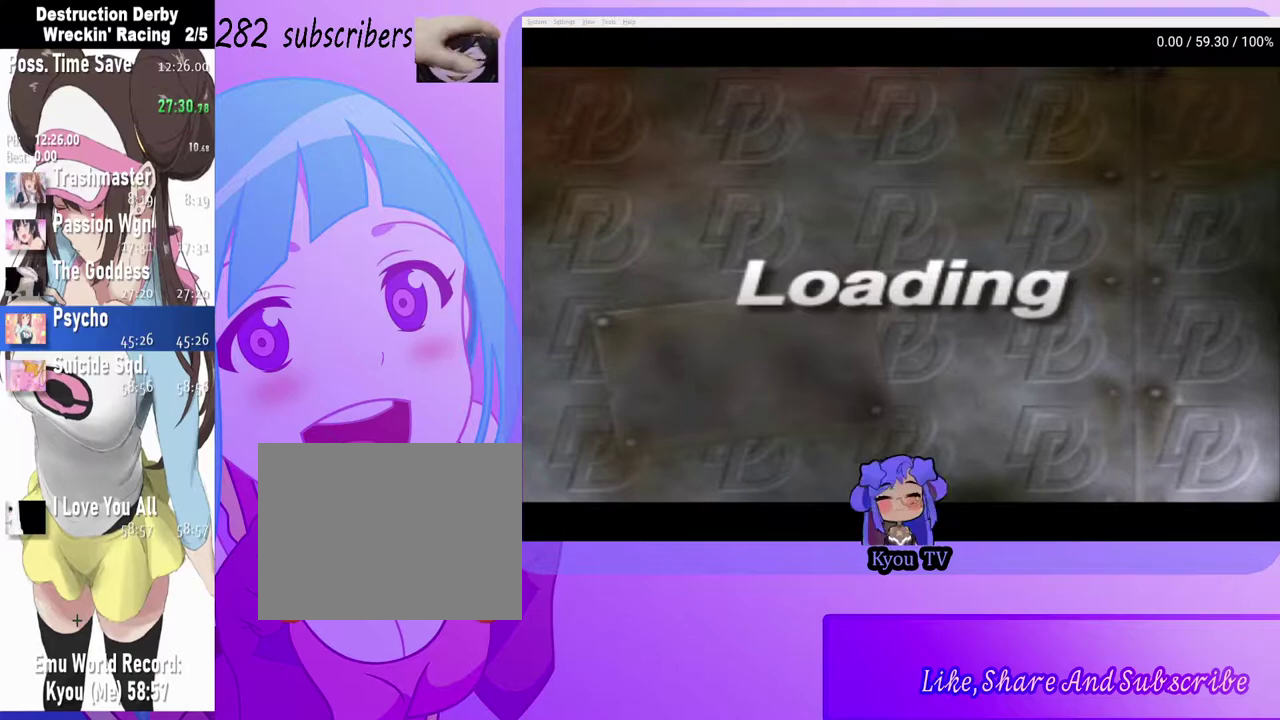
{"buttons": [], "left_stick": "center", "right_stick": "center", "events": []}
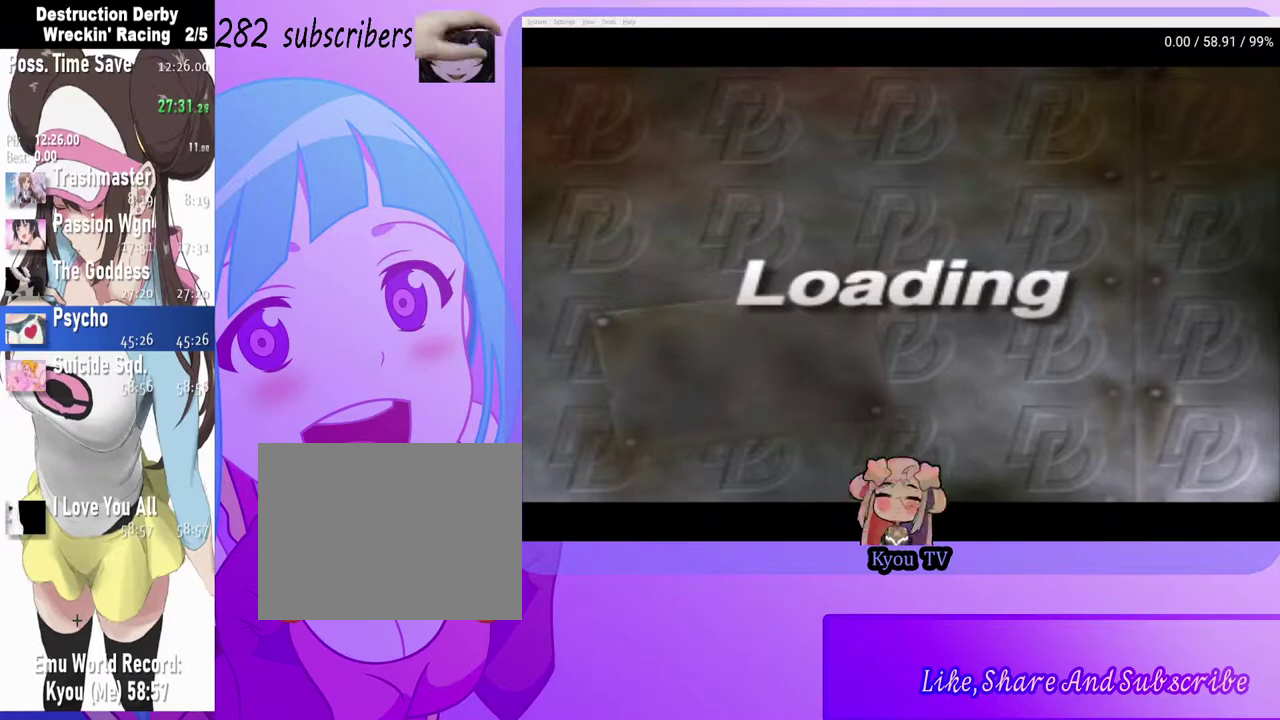
{"buttons": ["CROSS"], "left_stick": "center", "right_stick": "center", "events": [[400, "CROSS", "down"]]}
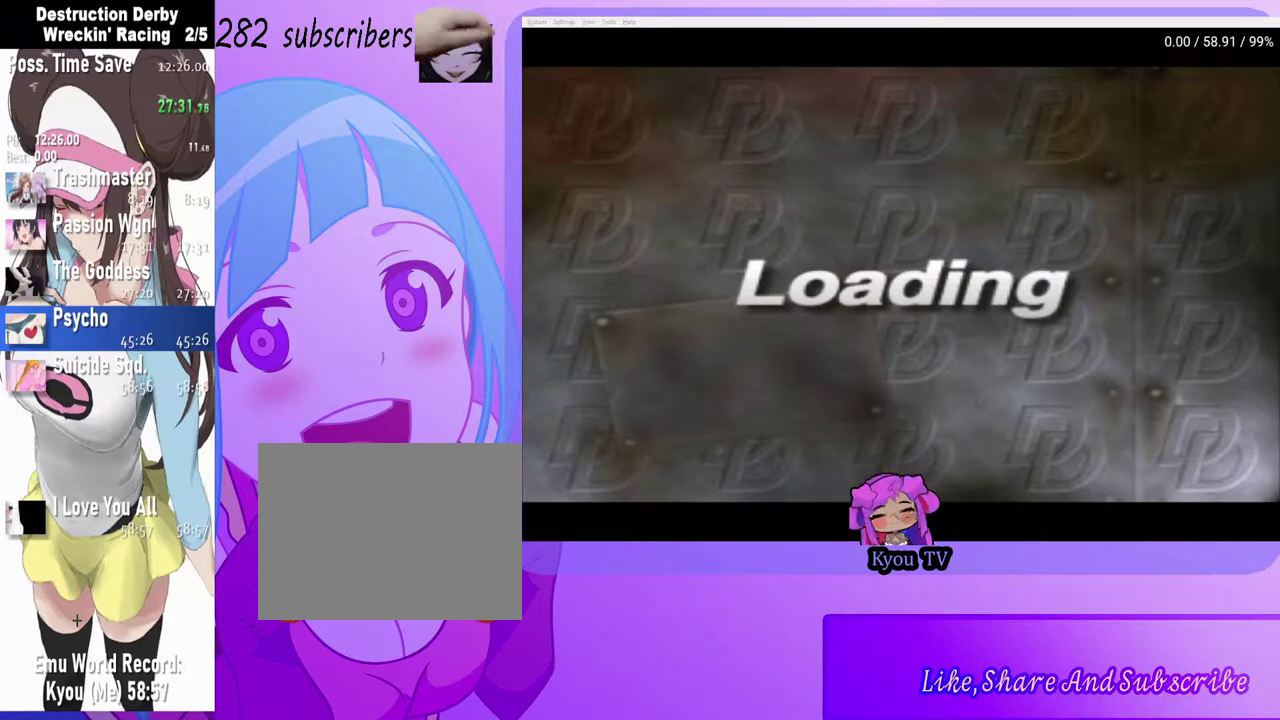
{"buttons": [], "left_stick": "center", "right_stick": "center", "events": [[17, "CROSS", "up"], [217, "CROSS", "down"], [350, "CROSS", "up"]]}